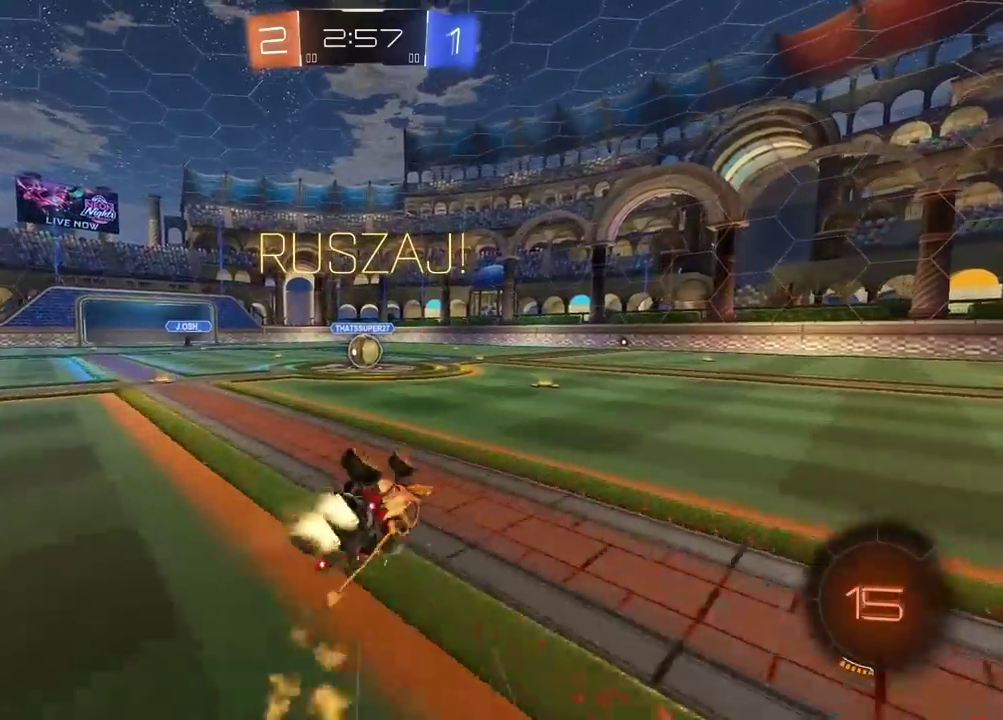
Gameplay with a controller (PlayStation layout); each line is a JSON object with the inputs held at the frame after it. "events" lists button and stick changes between this image and that frame as [ms after this image, input, new state], when the widget could be followed in between. Not read: L1.
{"buttons": ["R2"], "left_stick": "center", "right_stick": "center", "events": [[233, "CROSS", "down"], [267, "left_stick", "center"], [300, "CROSS", "up"], [367, "CIRCLE", "up"]]}
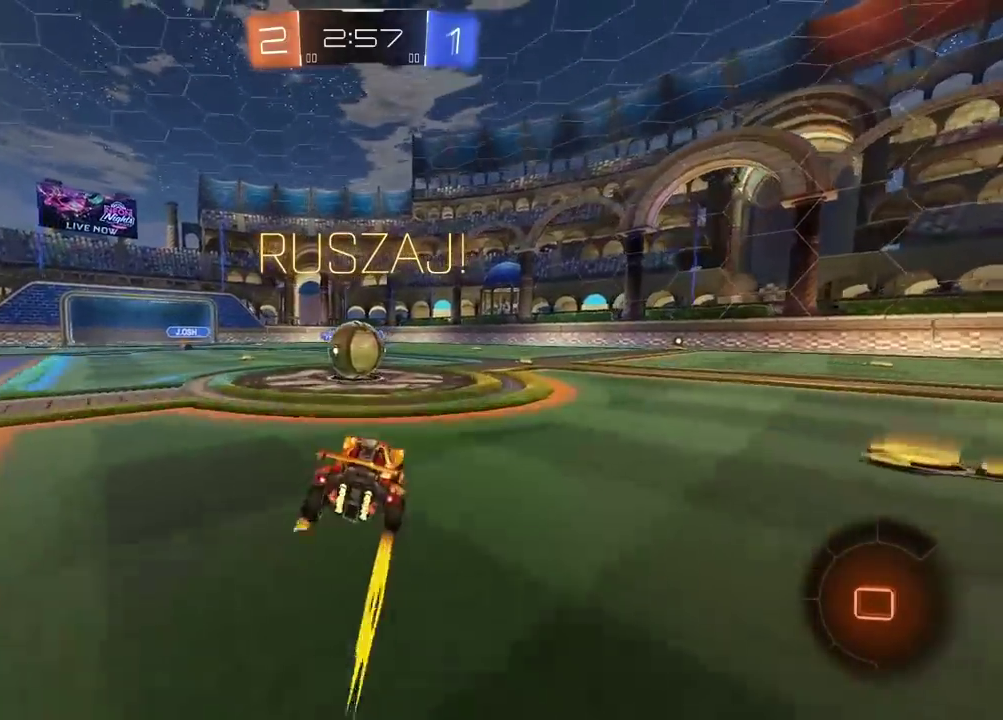
{"buttons": ["R2"], "left_stick": "left", "right_stick": "center", "events": [[67, "left_stick", "right"], [83, "CROSS", "down"], [150, "left_stick", "center"], [200, "CROSS", "up"], [233, "left_stick", "up-left"], [267, "CROSS", "down"], [300, "left_stick", "center"], [467, "CROSS", "up"], [500, "left_stick", "left"]]}
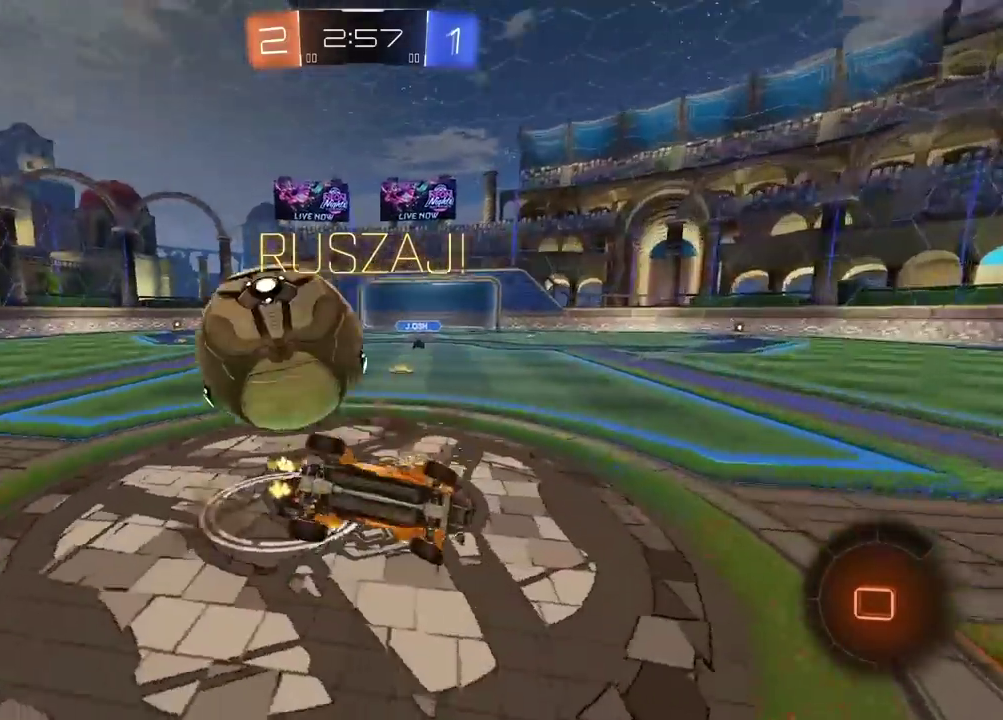
{"buttons": ["R2"], "left_stick": "center", "right_stick": "center", "events": [[317, "left_stick", "up-left"], [450, "left_stick", "center"]]}
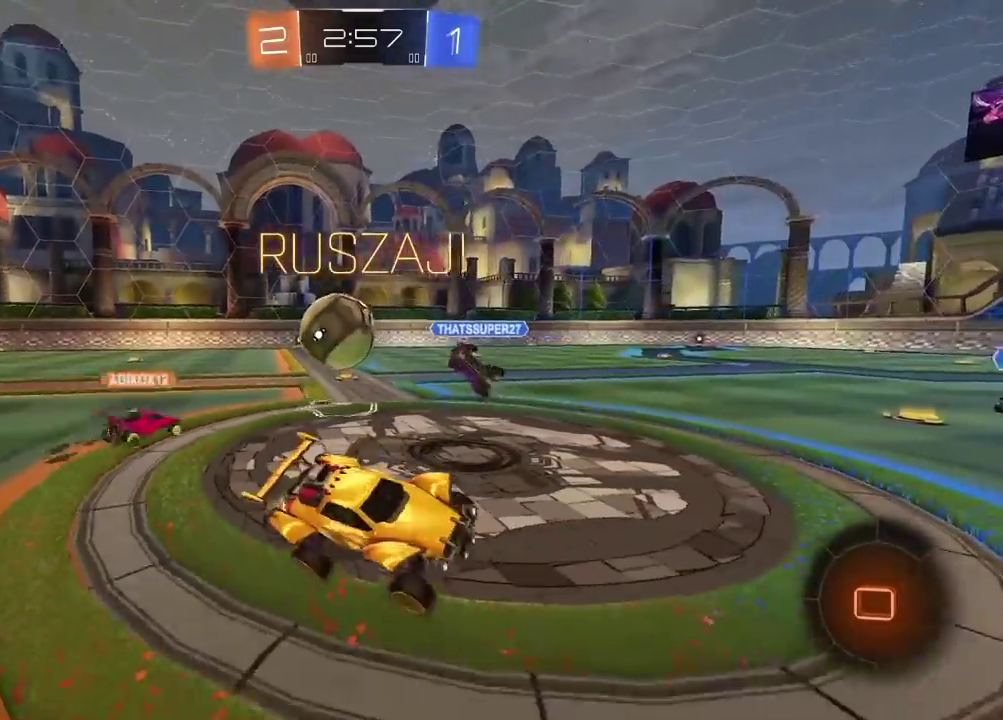
{"buttons": ["R2"], "left_stick": "left", "right_stick": "center", "events": [[33, "left_stick", "right"], [183, "left_stick", "center"], [417, "left_stick", "left"]]}
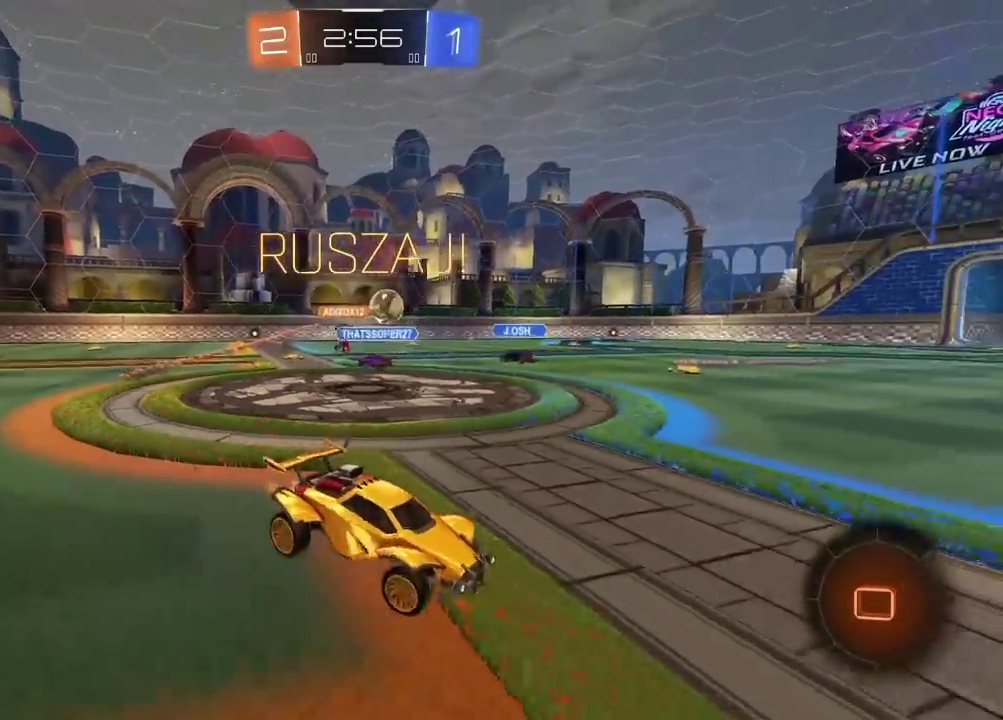
{"buttons": ["CIRCLE", "R2"], "left_stick": "right", "right_stick": "center", "events": [[100, "left_stick", "center"], [167, "left_stick", "right"], [450, "CIRCLE", "down"]]}
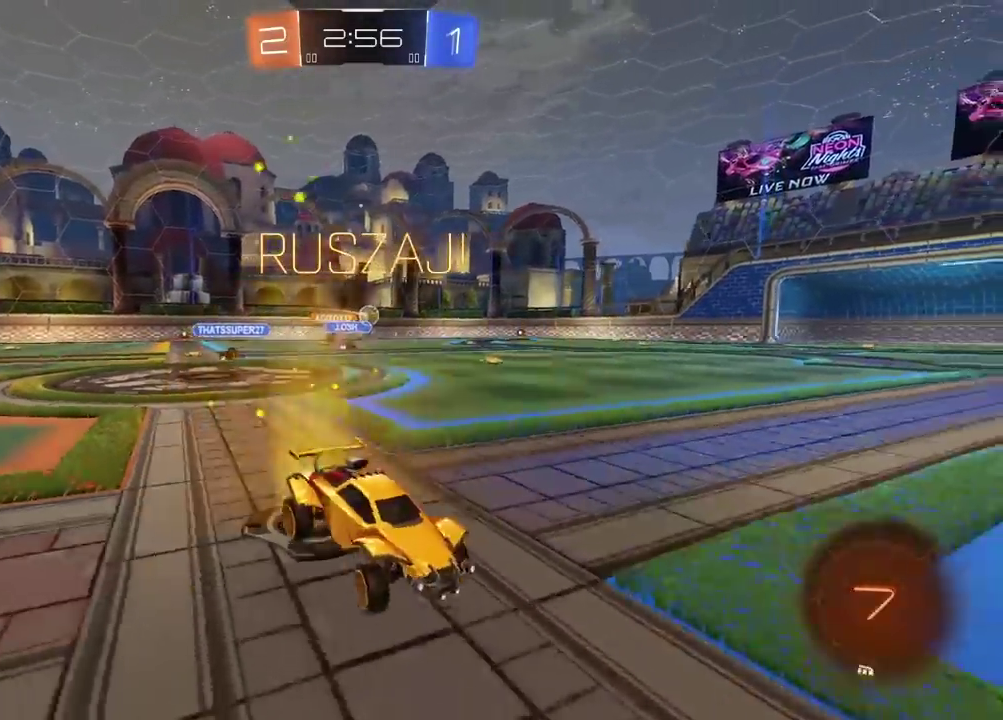
{"buttons": ["R2"], "left_stick": "center", "right_stick": "center", "events": [[33, "TRIANGLE", "down"], [83, "left_stick", "center"], [200, "TRIANGLE", "up"], [417, "CIRCLE", "up"]]}
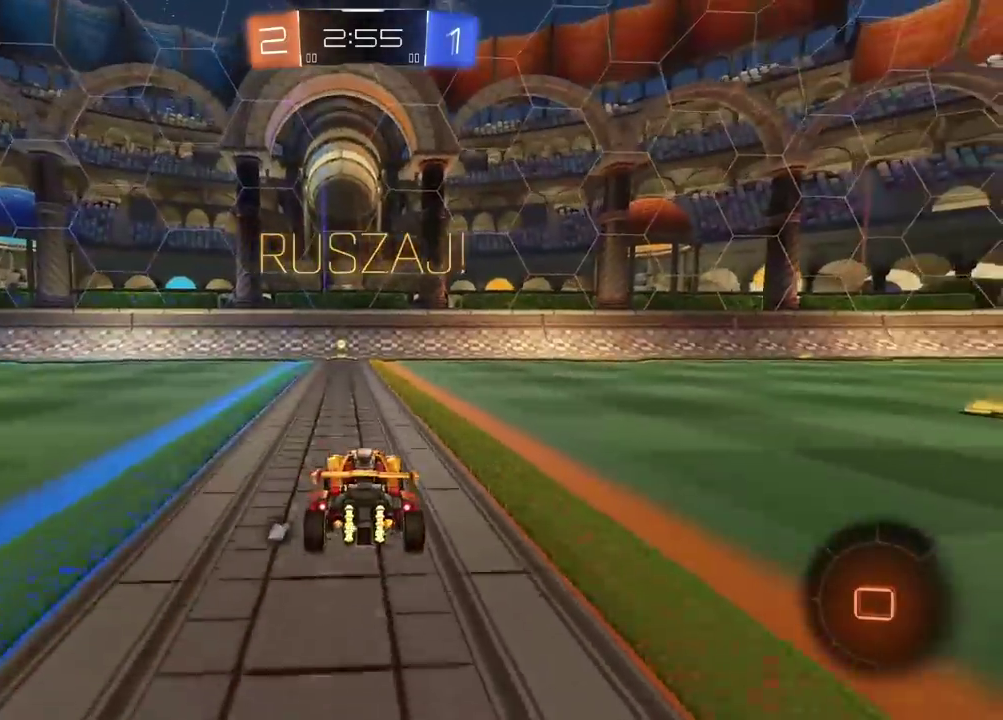
{"buttons": ["R2"], "left_stick": "center", "right_stick": "center", "events": [[217, "TRIANGLE", "down"], [300, "TRIANGLE", "up"]]}
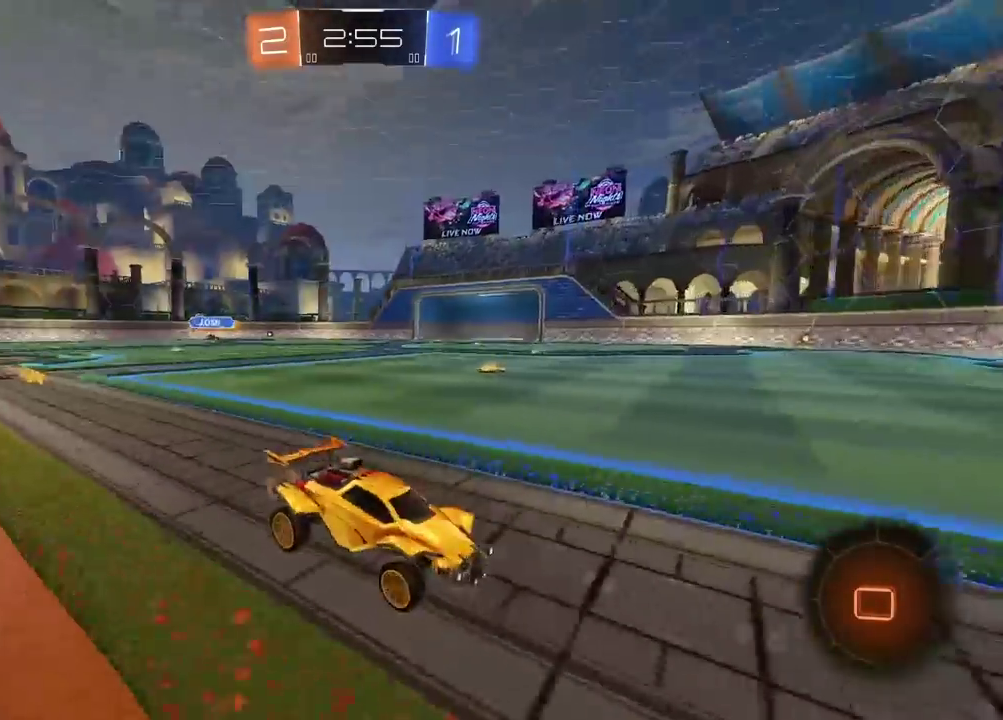
{"buttons": ["R2"], "left_stick": "left", "right_stick": "center", "events": [[400, "left_stick", "left"]]}
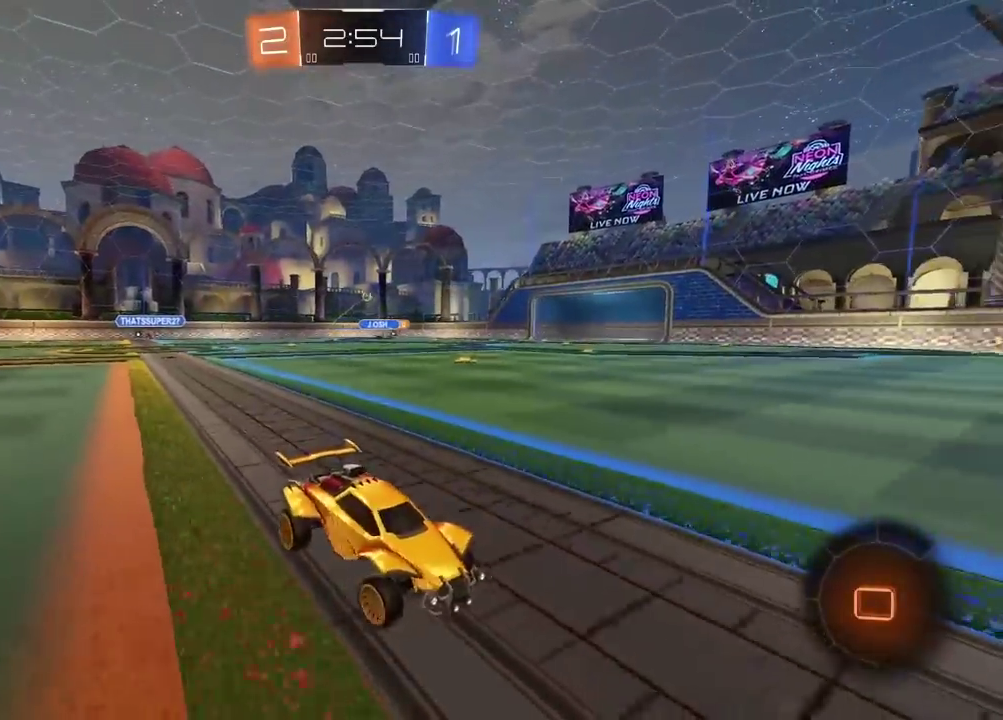
{"buttons": ["CIRCLE", "R2"], "left_stick": "left", "right_stick": "center", "events": [[467, "CIRCLE", "down"]]}
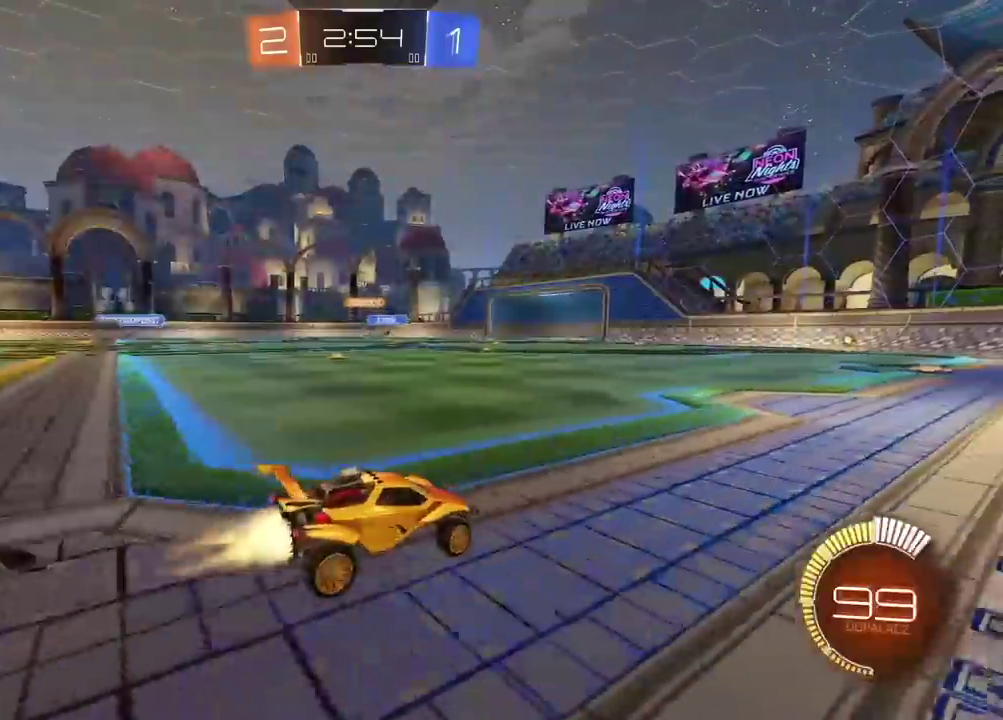
{"buttons": ["CIRCLE", "R2"], "left_stick": "left", "right_stick": "center", "events": [[133, "left_stick", "center"], [500, "left_stick", "left"]]}
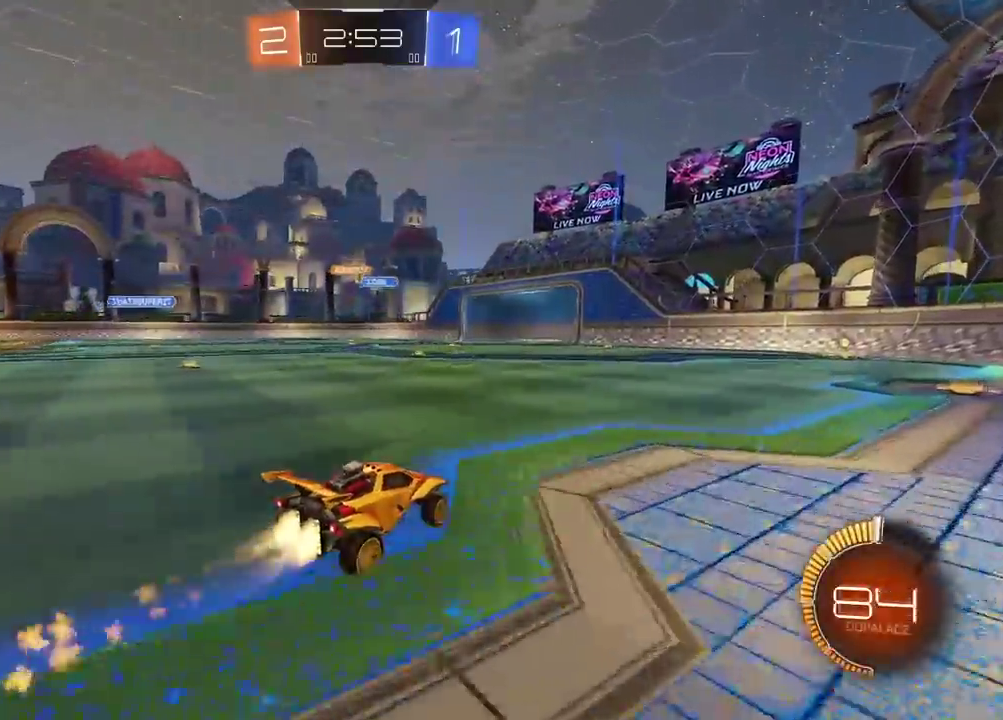
{"buttons": ["R2"], "left_stick": "center", "right_stick": "center", "events": [[100, "CIRCLE", "up"], [350, "left_stick", "center"]]}
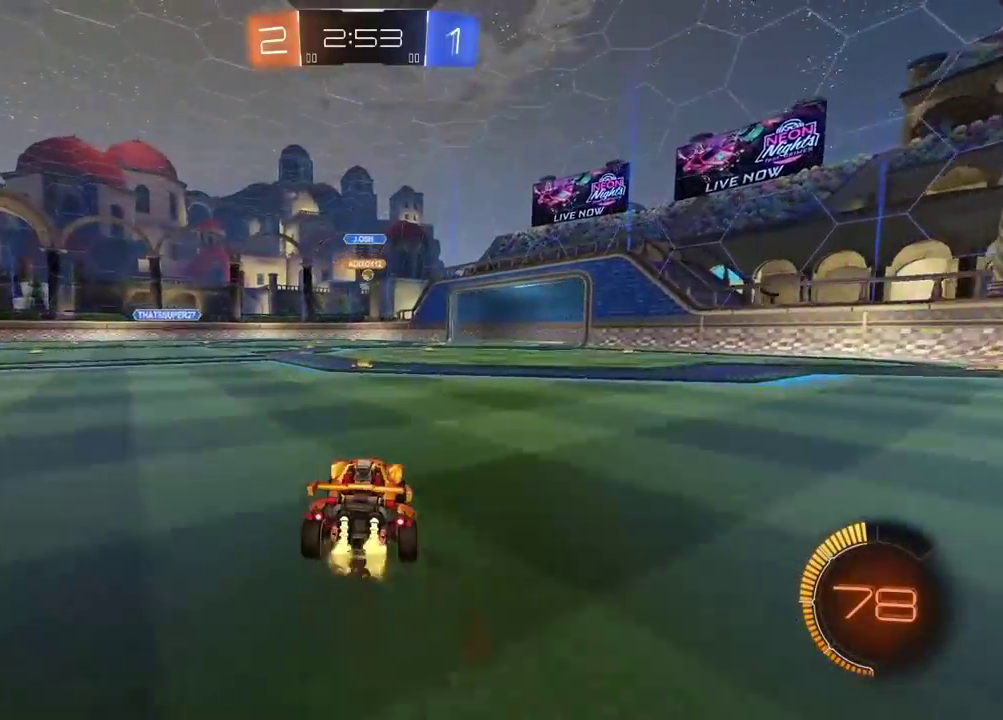
{"buttons": ["CIRCLE", "R2"], "left_stick": "right", "right_stick": "center", "events": [[133, "CIRCLE", "down"], [367, "left_stick", "right"]]}
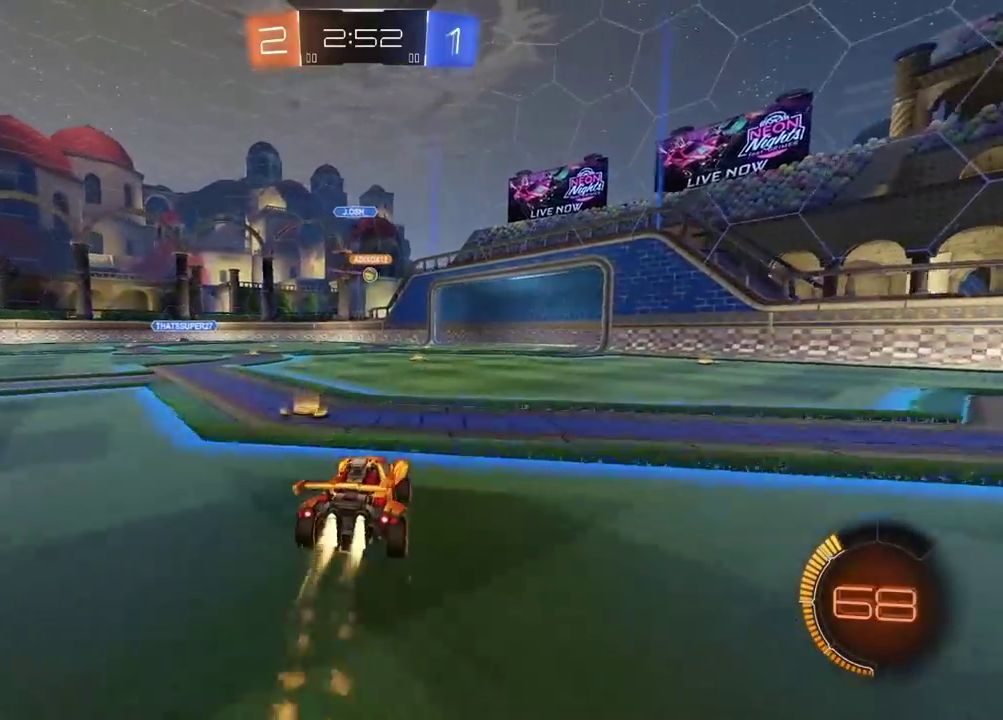
{"buttons": ["CROSS", "CIRCLE", "R2"], "left_stick": "down", "right_stick": "center", "events": [[33, "left_stick", "center"], [233, "CIRCLE", "up"], [450, "CIRCLE", "down"], [450, "left_stick", "down"], [467, "CROSS", "down"]]}
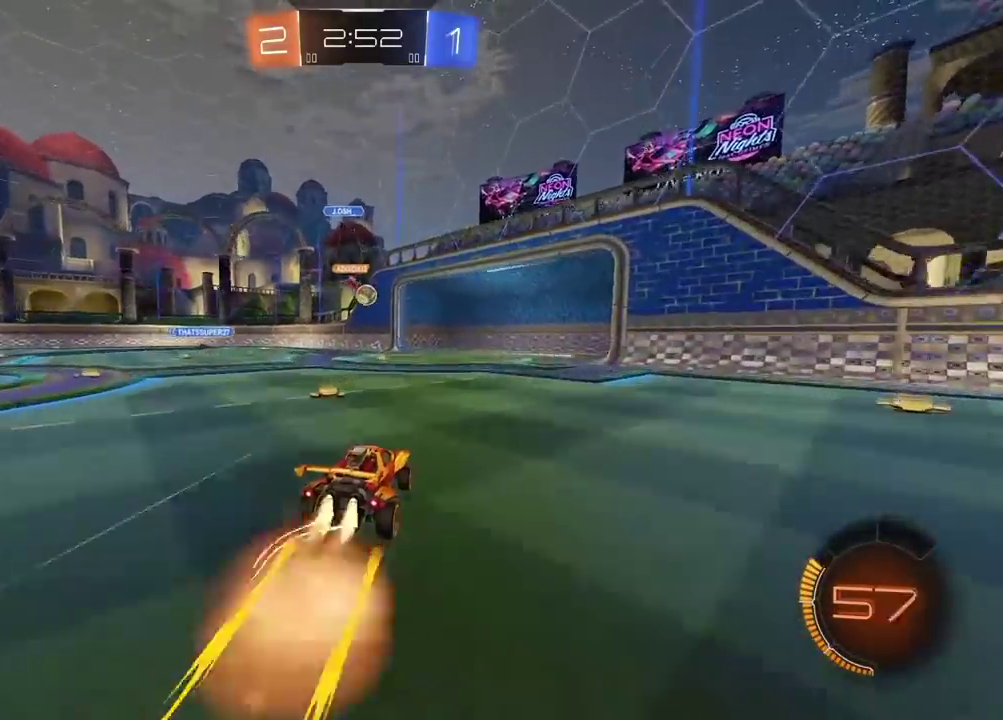
{"buttons": ["CIRCLE", "TRIANGLE", "R2"], "left_stick": "center", "right_stick": "center", "events": [[67, "CIRCLE", "up"], [67, "CROSS", "up"], [67, "left_stick", "center"], [133, "CIRCLE", "down"], [150, "CROSS", "down"], [333, "CROSS", "up"], [350, "TRIANGLE", "down"]]}
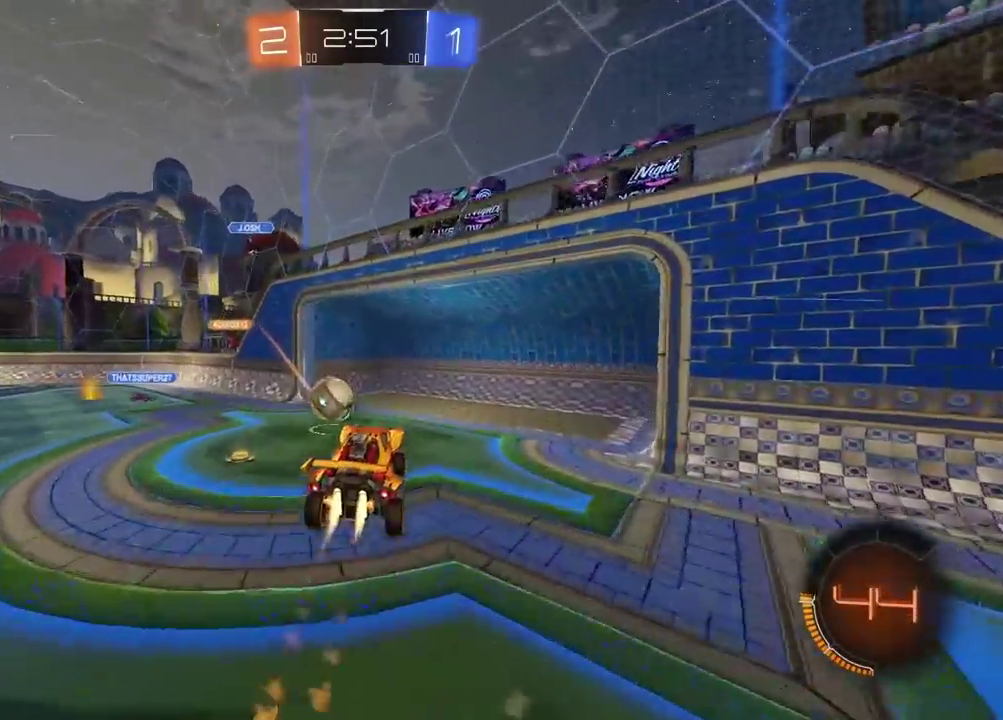
{"buttons": ["R2"], "left_stick": "center", "right_stick": "center", "events": [[17, "TRIANGLE", "up"], [83, "CIRCLE", "up"], [83, "left_stick", "up"], [200, "left_stick", "center"], [383, "TRIANGLE", "down"], [483, "TRIANGLE", "up"]]}
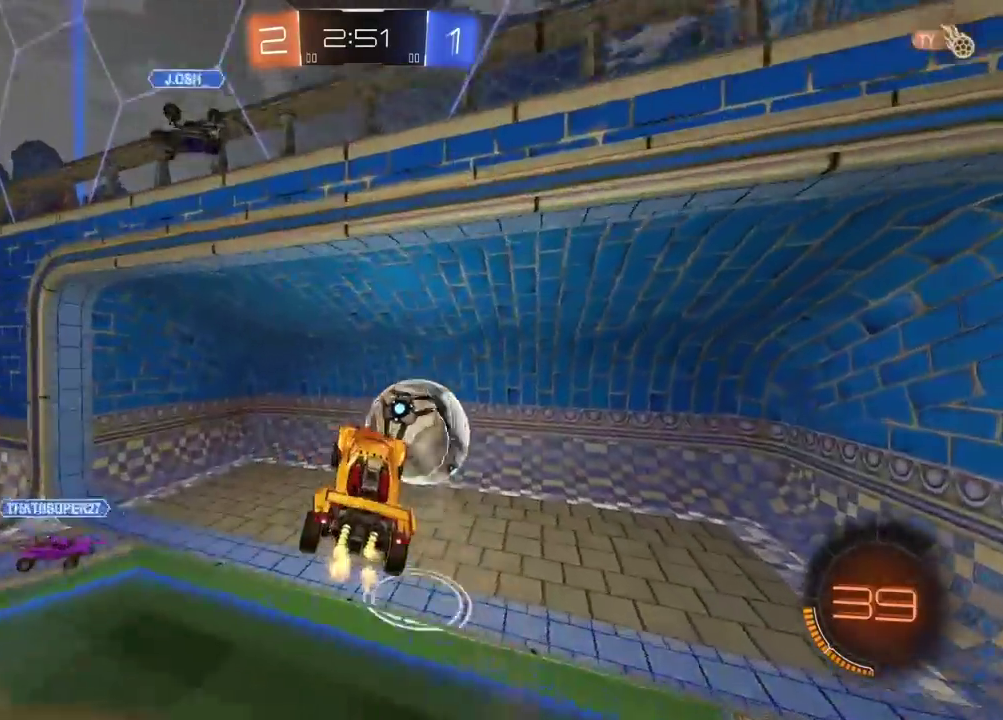
{"buttons": ["TRIANGLE", "R2"], "left_stick": "center", "right_stick": "center", "events": [[417, "TRIANGLE", "down"]]}
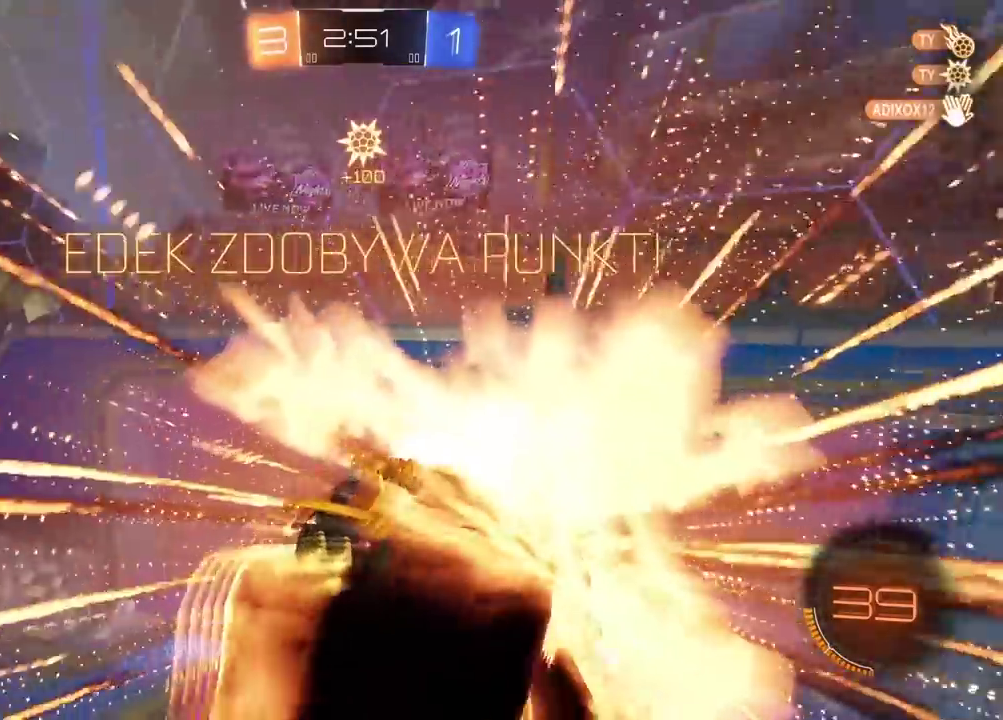
{"buttons": [], "left_stick": "up-right", "right_stick": "center"}
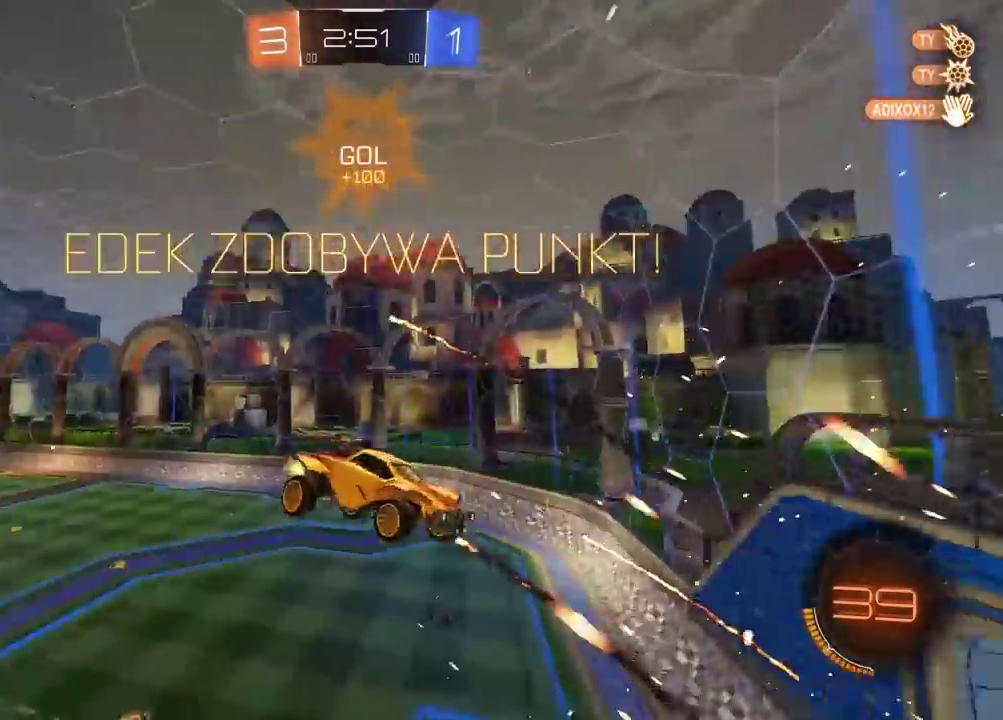
{"buttons": [], "left_stick": "center", "right_stick": "center"}
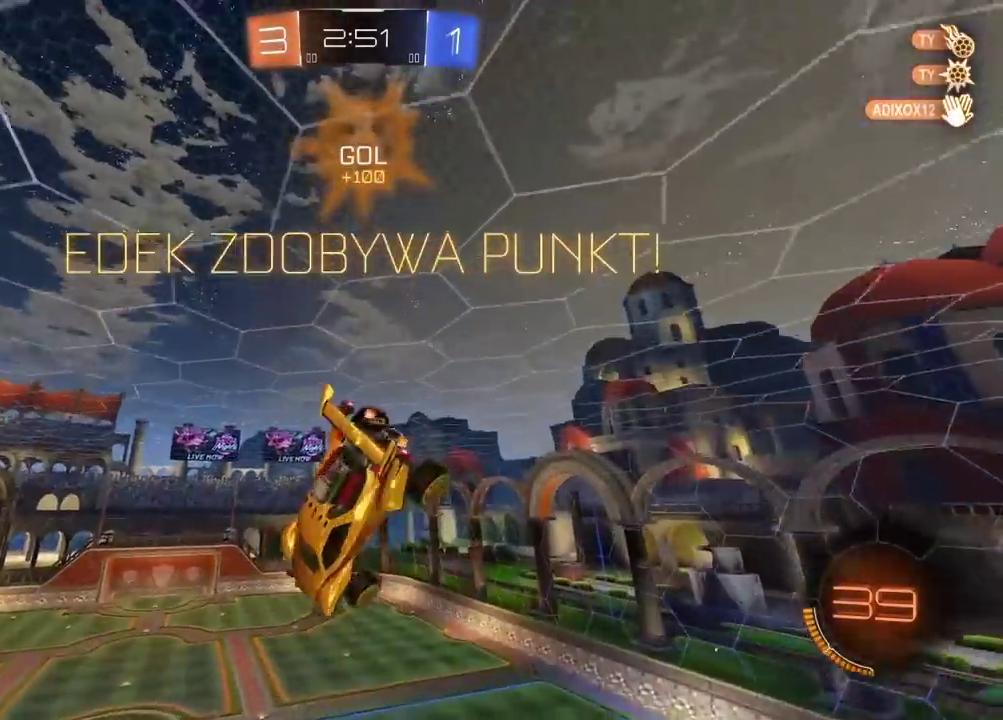
{"buttons": [], "left_stick": "center", "right_stick": "left", "events": [[83, "left_stick", "right"], [250, "left_stick", "center"], [317, "right_stick", "left"]]}
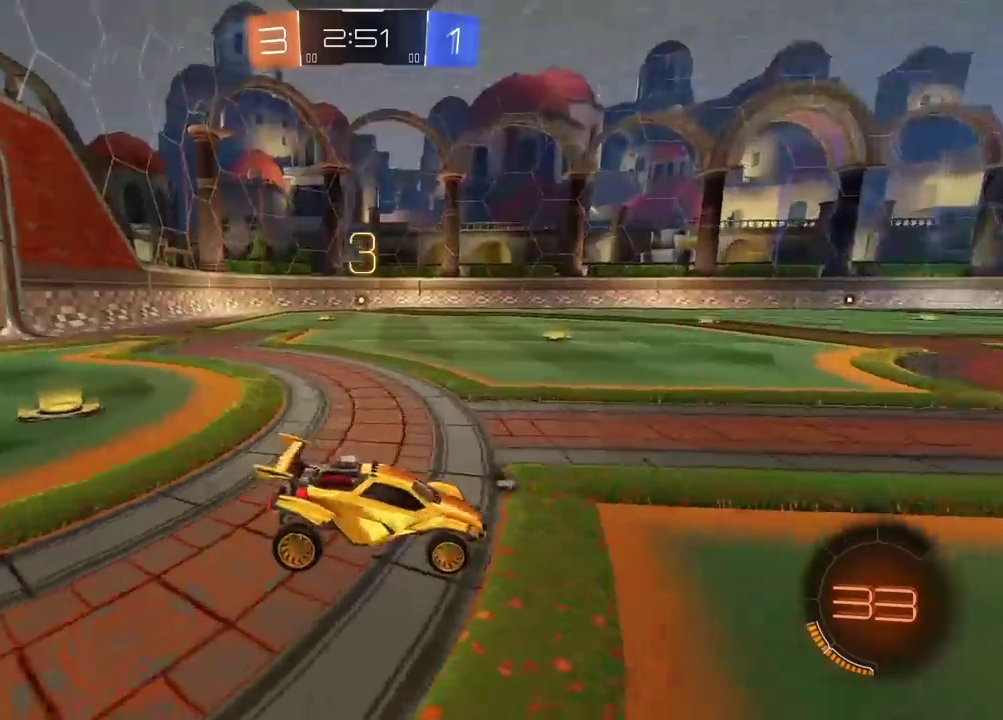
{"buttons": ["TRIANGLE", "R2"], "left_stick": "center", "right_stick": "center", "events": [[333, "right_stick", "center"], [367, "R2", "down"], [483, "TRIANGLE", "down"]]}
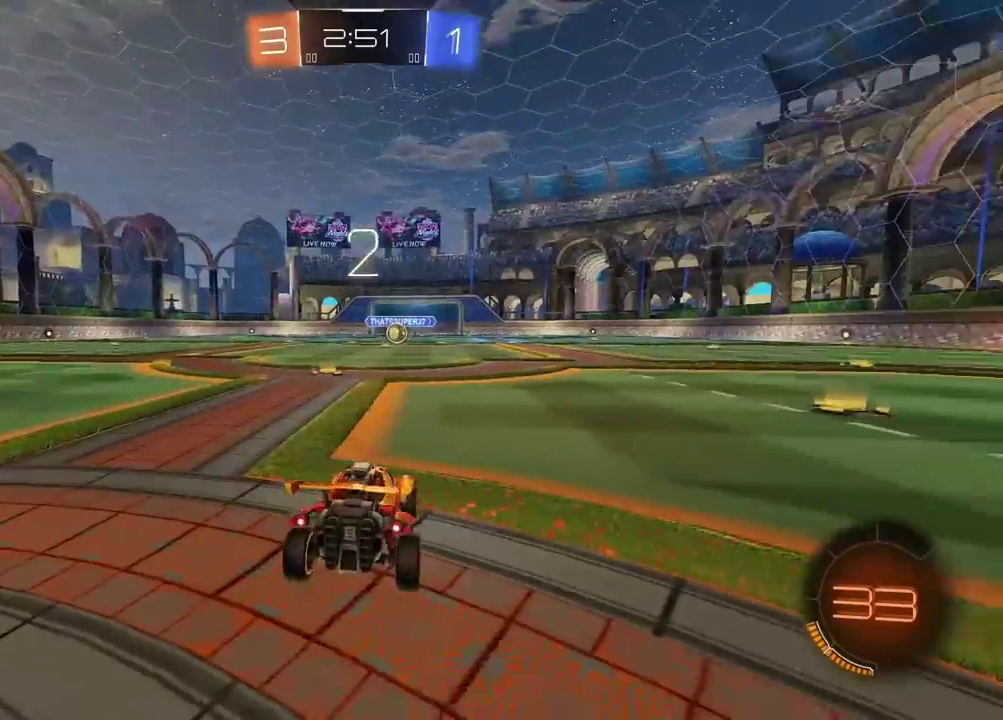
{"buttons": ["TRIANGLE", "R2"], "left_stick": "center", "right_stick": "center", "events": [[100, "TRIANGLE", "up"], [150, "TRIANGLE", "down"], [383, "TRIANGLE", "up"], [433, "TRIANGLE", "down"]]}
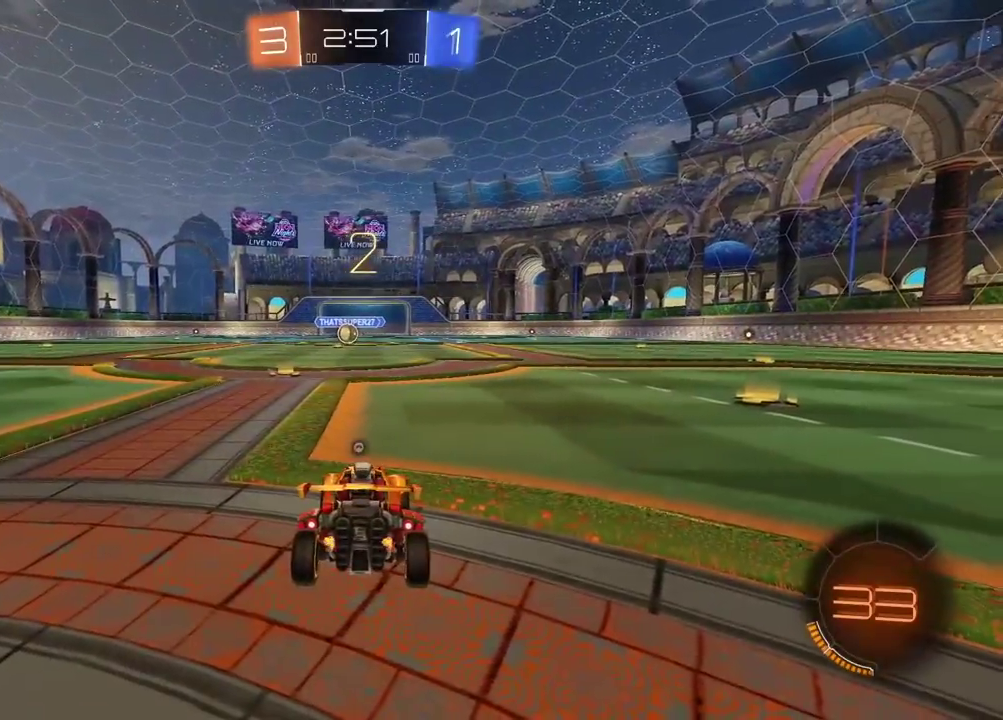
{"buttons": ["R2"], "left_stick": "center", "right_stick": "center", "events": [[17, "TRIANGLE", "up"], [83, "TRIANGLE", "down"], [167, "TRIANGLE", "up"], [233, "TRIANGLE", "down"], [300, "TRIANGLE", "up"], [383, "TRIANGLE", "down"], [450, "TRIANGLE", "up"]]}
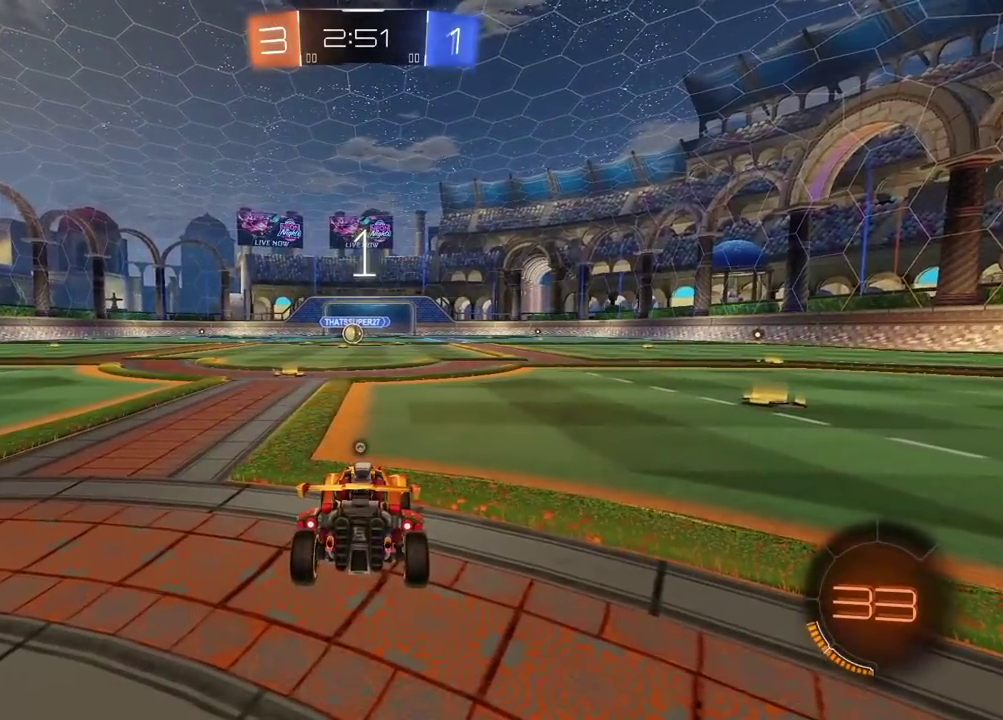
{"buttons": ["CIRCLE", "R1", "R2"], "left_stick": "center", "right_stick": "center", "events": [[17, "TRIANGLE", "down"], [100, "TRIANGLE", "up"], [167, "TRIANGLE", "down"], [233, "TRIANGLE", "up"], [433, "CIRCLE", "down"], [433, "R1", "down"]]}
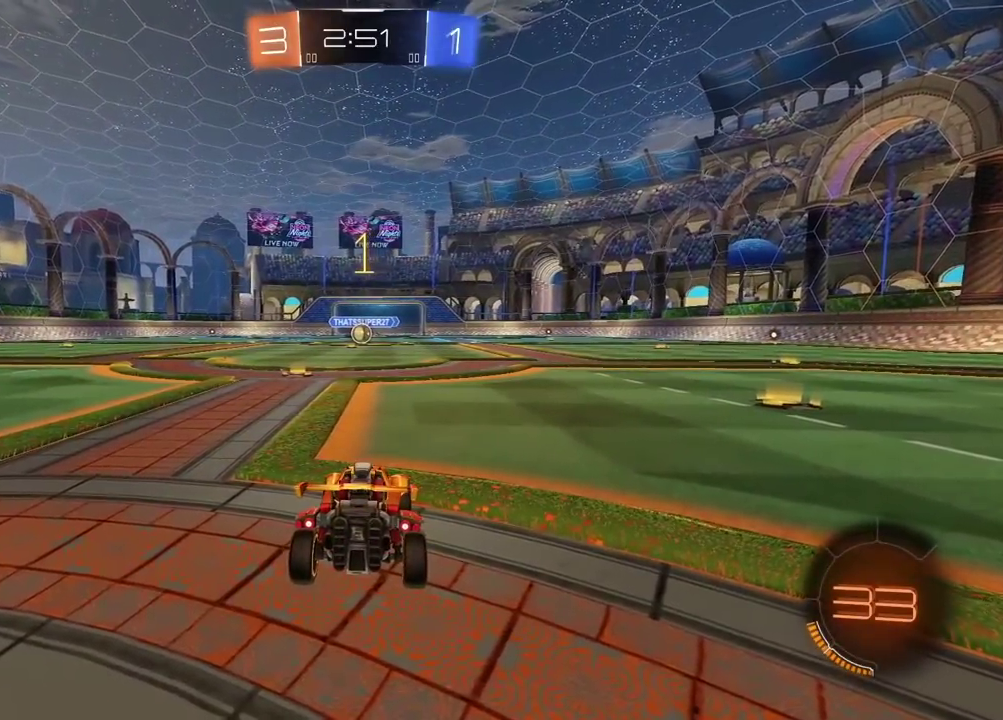
{"buttons": ["CIRCLE", "R1", "R2"], "left_stick": "center", "right_stick": "center", "events": []}
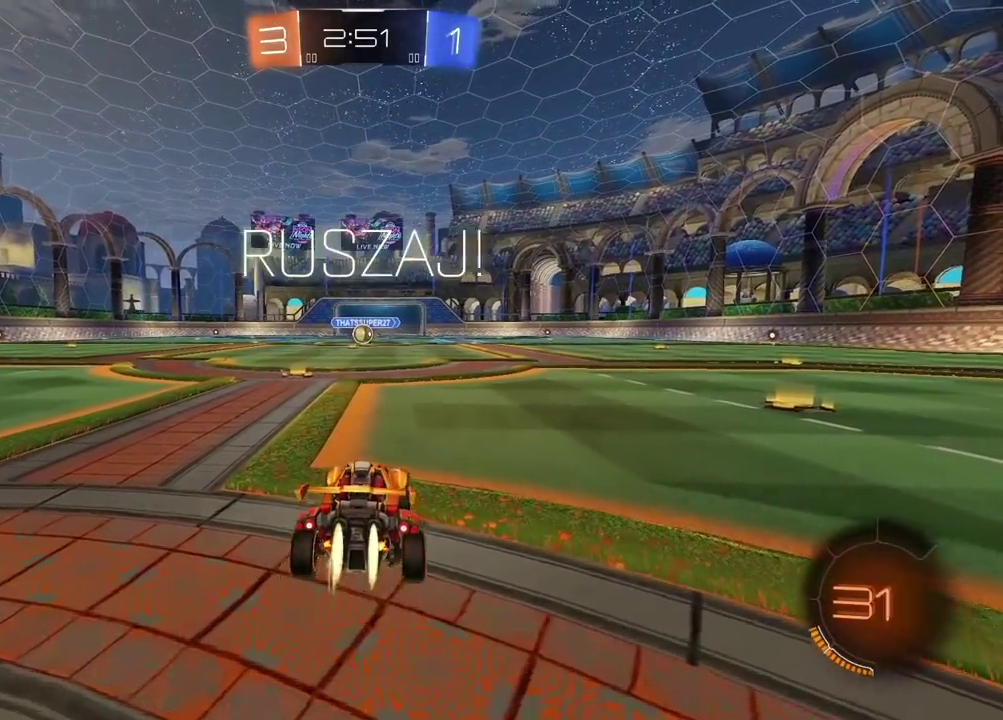
{"buttons": ["CROSS", "CIRCLE", "R1", "R2", "L3"], "left_stick": "up", "right_stick": "center"}
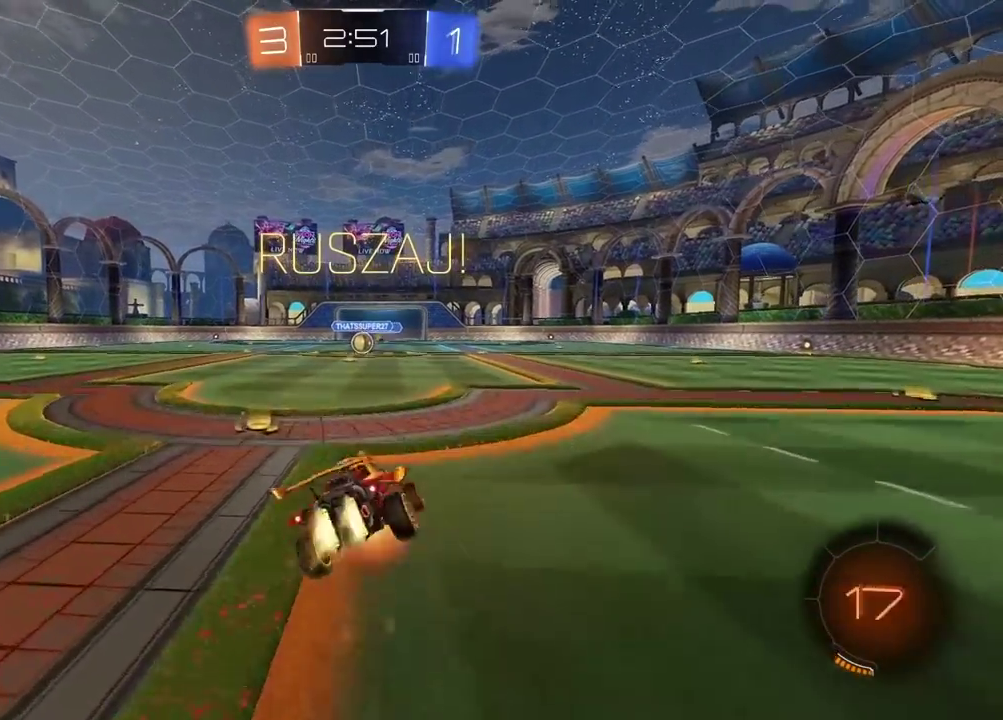
{"buttons": ["CROSS", "CIRCLE", "R2"], "left_stick": "down-left", "right_stick": "center"}
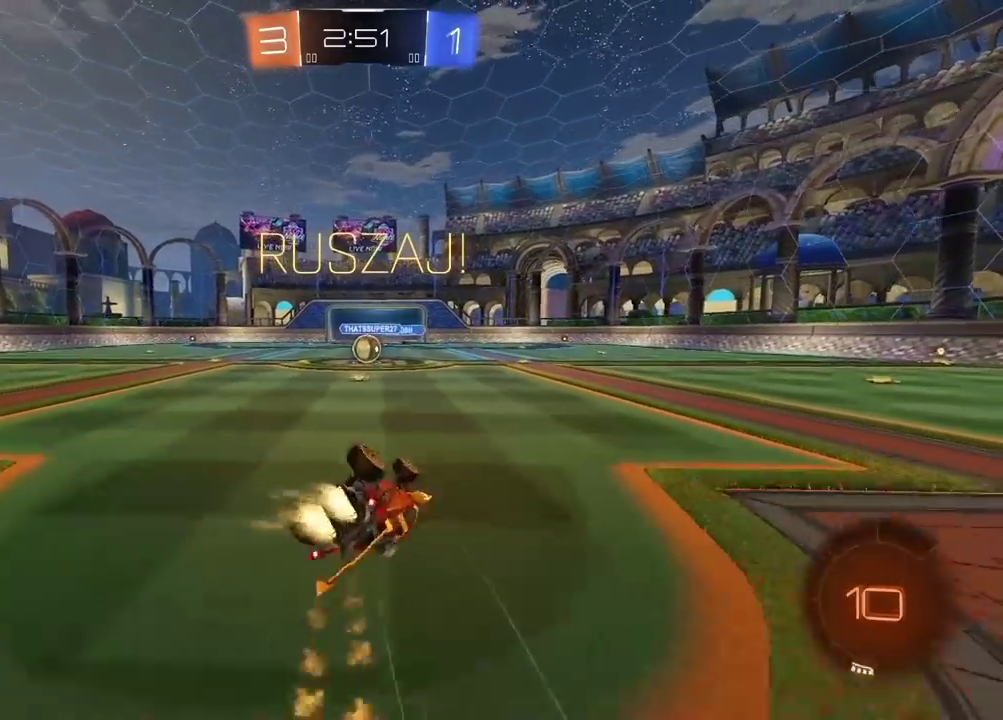
{"buttons": ["R2"], "left_stick": "center", "right_stick": "center", "events": [[200, "CROSS", "up"], [283, "CIRCLE", "up"], [300, "left_stick", "center"]]}
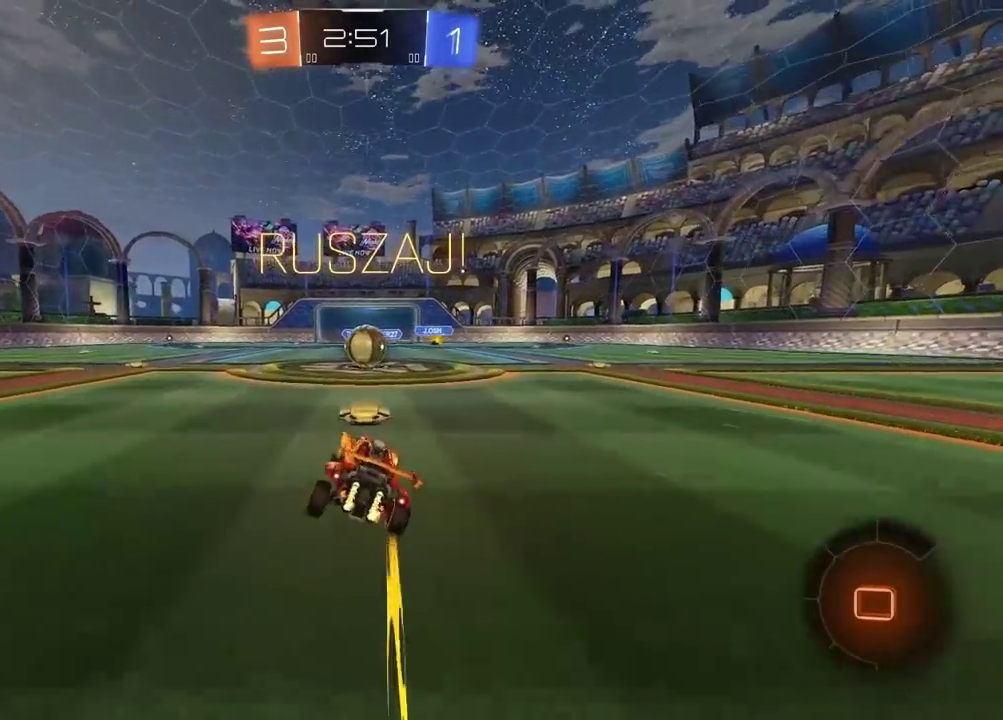
{"buttons": ["R2"], "left_stick": "center", "right_stick": "center", "events": [[133, "left_stick", "right"], [300, "left_stick", "center"]]}